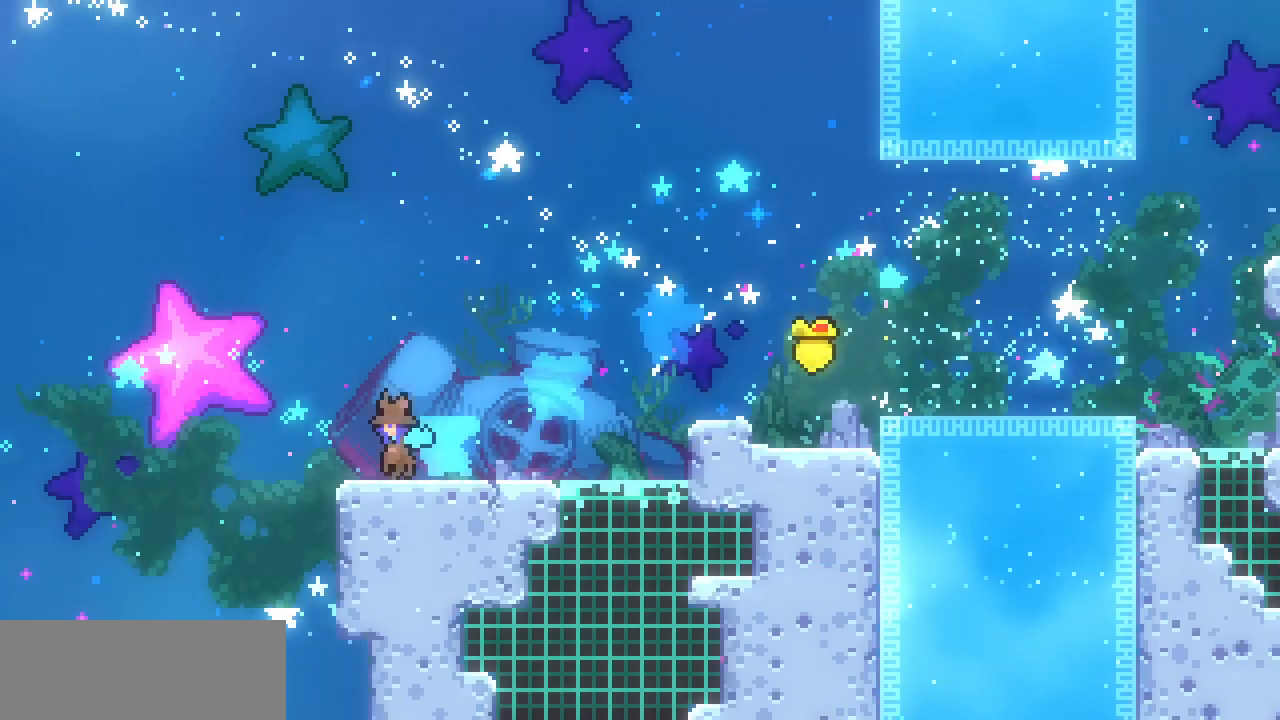
Gameplay with keyboard; each line is a JSON object with the keys held at the frame after it. "events" lists presses ("down") and releases ("up") of "c", "down", "escape", "left", "return", "right", "shift", "up", "x" and "z" between this image and that frame as [ms after this image, input, new state], when the widget could be followed in between. No other keys are recorded. Mouse input is not recorded.
{"keys": ["c", "left", "up"], "events": [[67, "z", "down"], [233, "up", "down"], [367, "c", "down"], [367, "z", "up"]]}
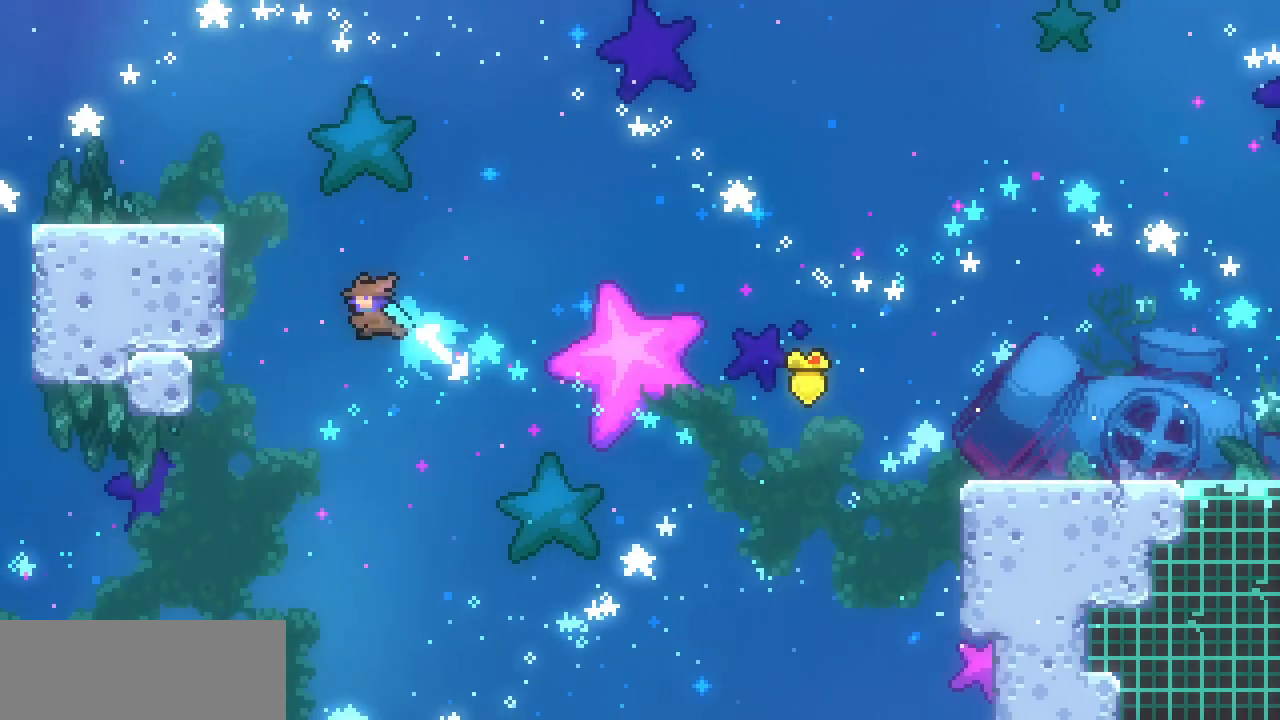
{"keys": [], "events": [[33, "c", "up"], [100, "x", "down"], [200, "z", "down"], [333, "up", "up"], [400, "left", "up"], [400, "x", "up"], [400, "z", "up"]]}
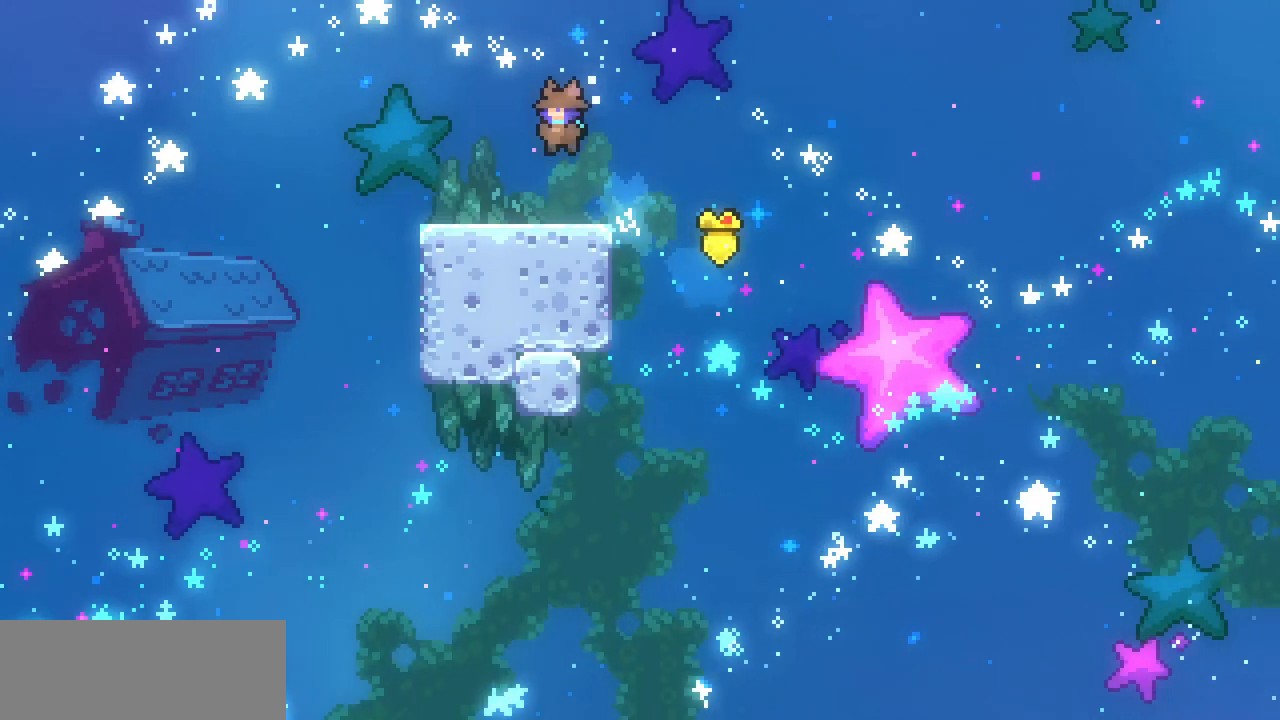
{"keys": ["left", "z"], "events": [[133, "down", "down"], [133, "left", "down"], [233, "c", "down"], [300, "c", "up"], [300, "down", "up"], [400, "z", "down"]]}
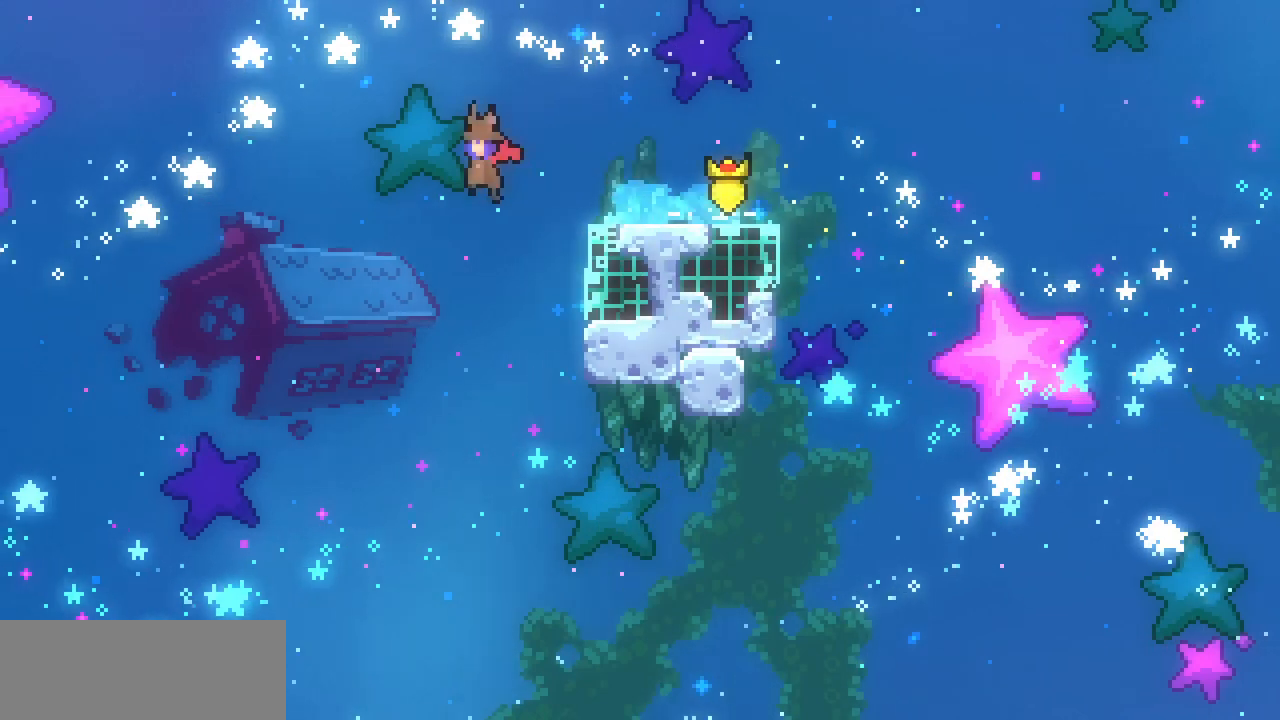
{"keys": ["left"], "events": [[300, "z", "up"], [333, "c", "down"], [467, "c", "up"]]}
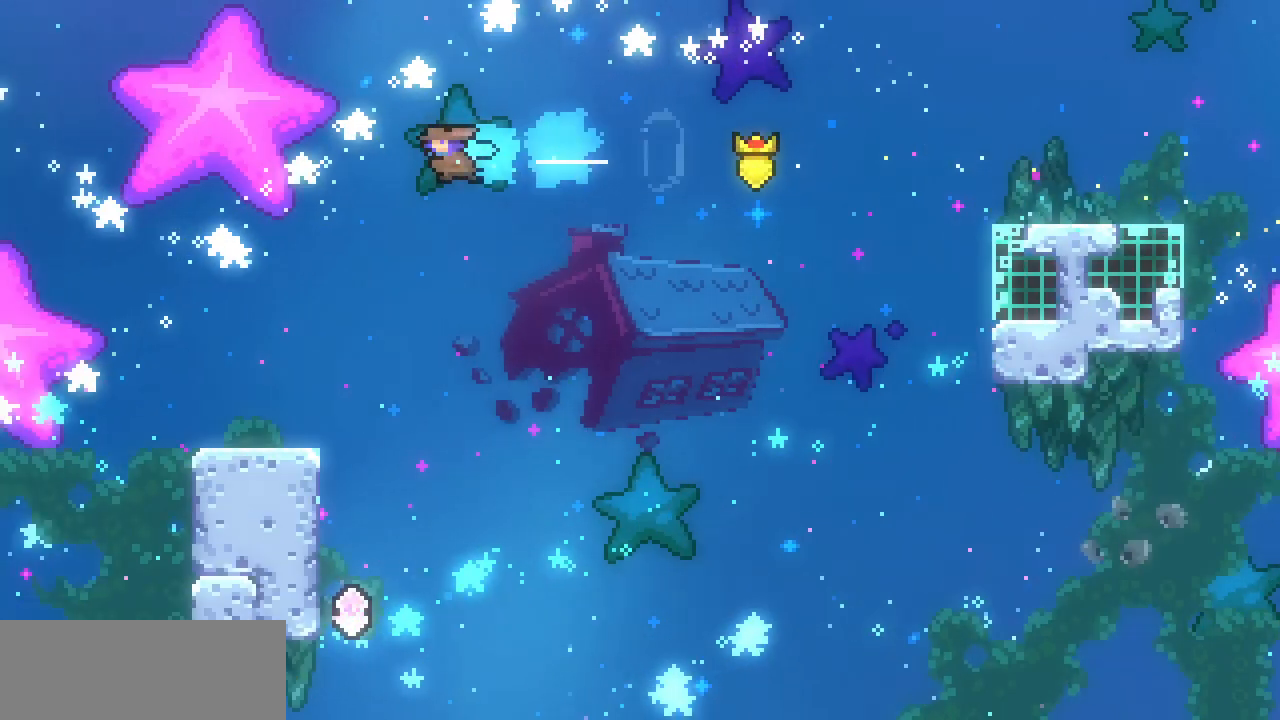
{"keys": [], "events": [[200, "left", "up"]]}
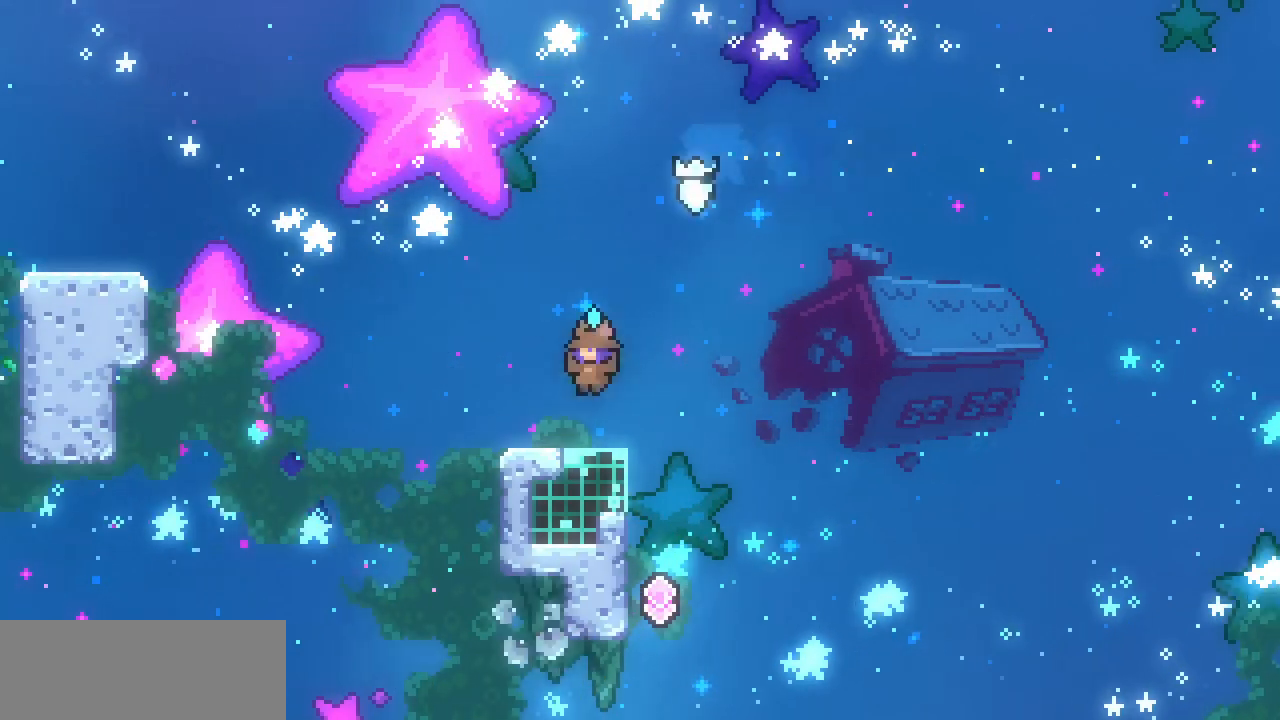
{"keys": ["left", "x", "z"], "events": [[33, "left", "down"], [133, "c", "down"], [233, "c", "up"], [233, "z", "down"], [467, "x", "down"]]}
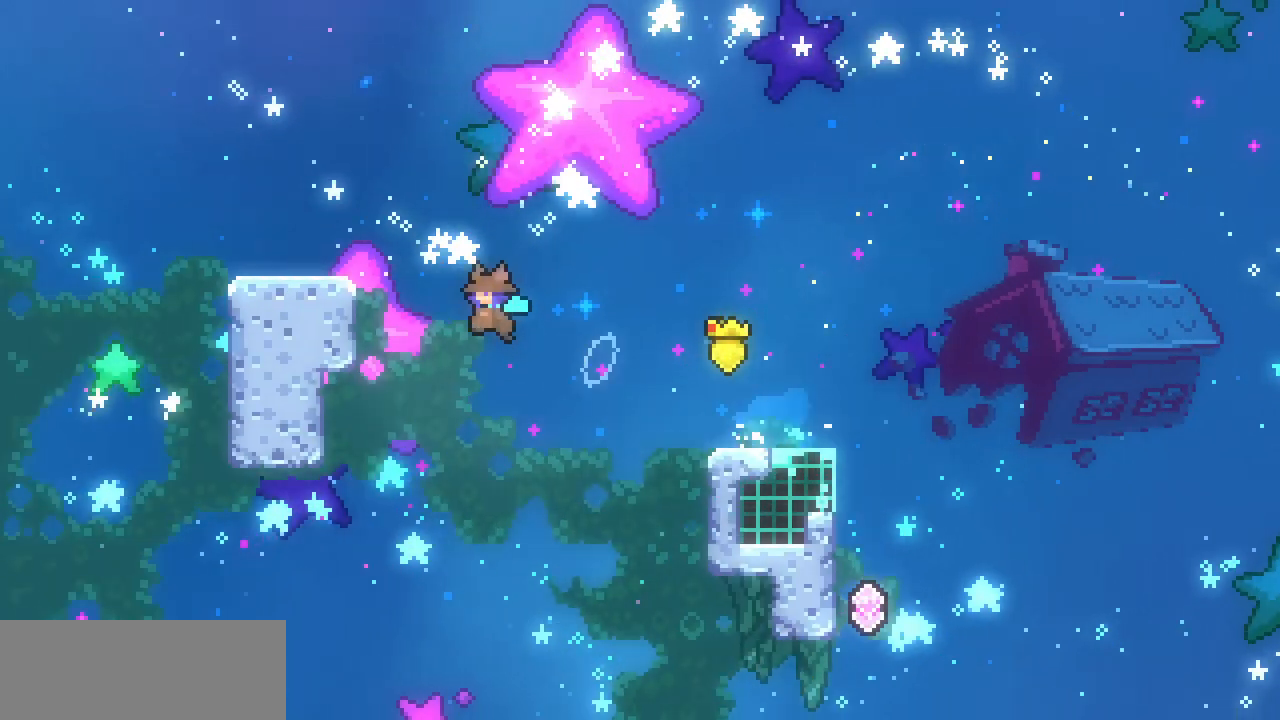
{"keys": ["left", "x", "z"], "events": [[200, "z", "up"], [233, "z", "down"]]}
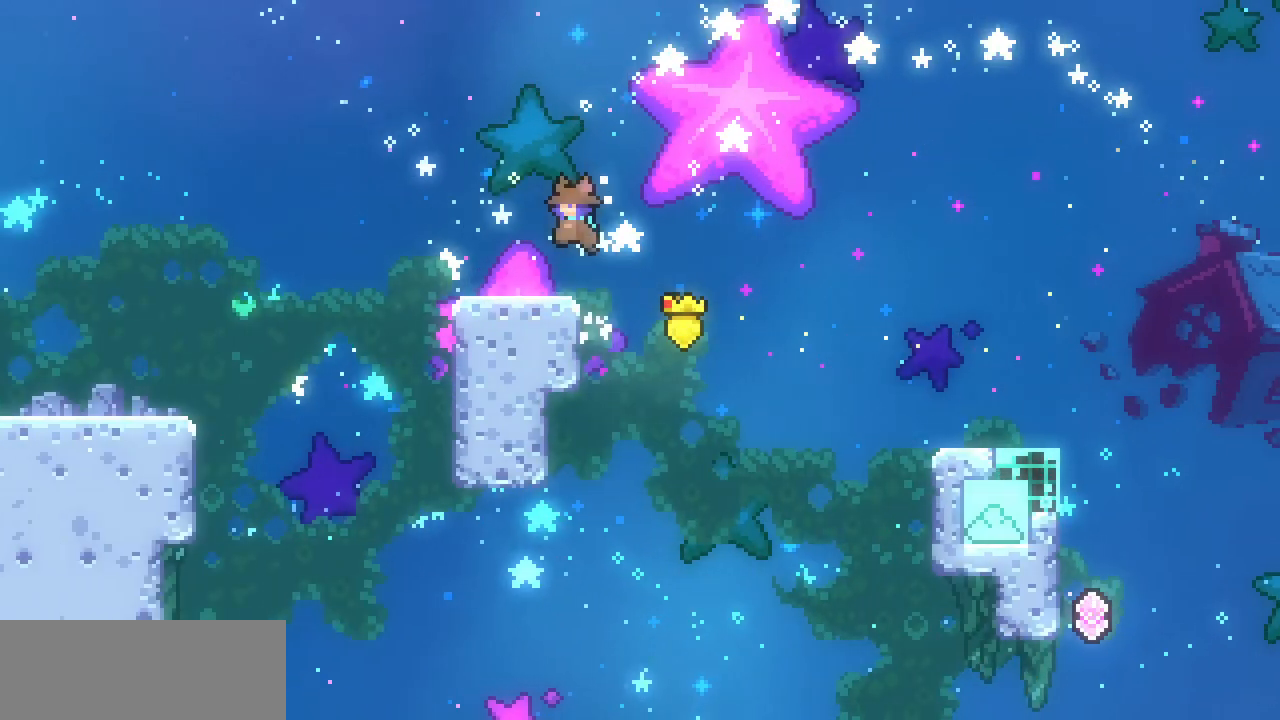
{"keys": ["down", "left", "z"], "events": [[67, "left", "up"], [67, "x", "up"], [67, "z", "up"], [200, "down", "down"], [200, "left", "down"], [300, "c", "down"], [400, "c", "up"], [500, "z", "down"]]}
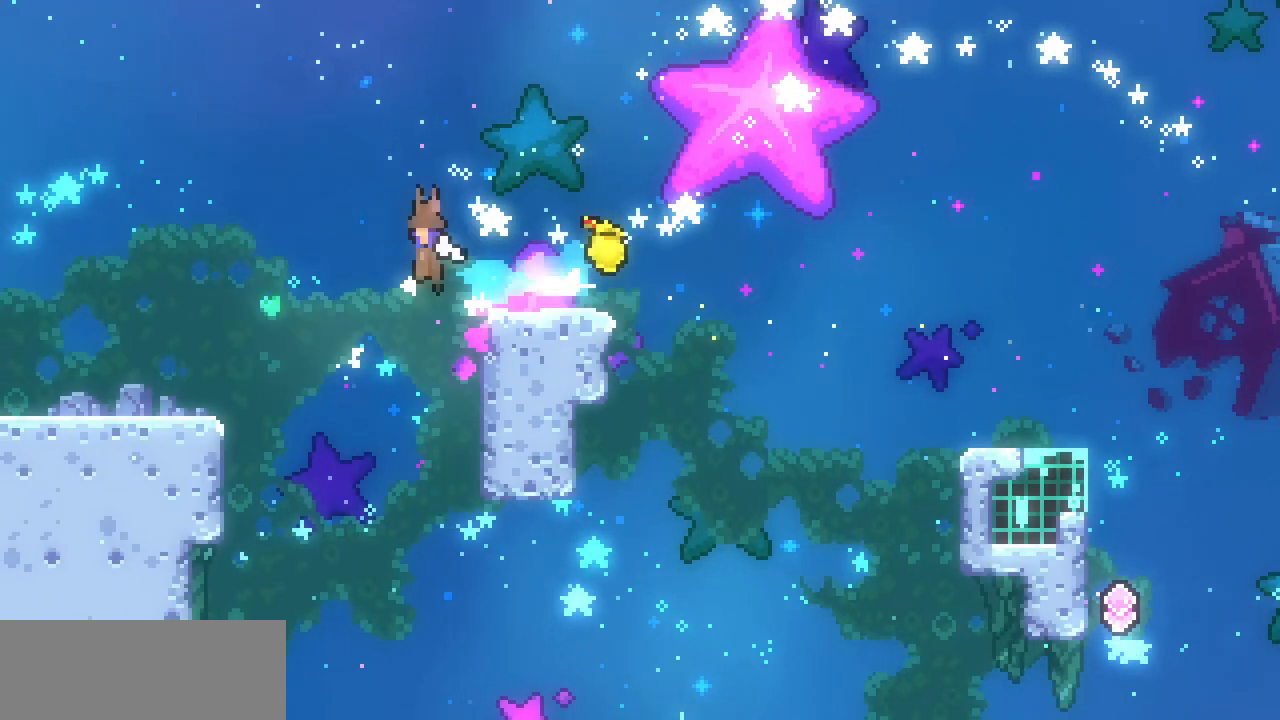
{"keys": ["left", "z"], "events": [[100, "c", "down"], [167, "z", "up"], [233, "c", "up"], [333, "down", "up"], [400, "z", "down"]]}
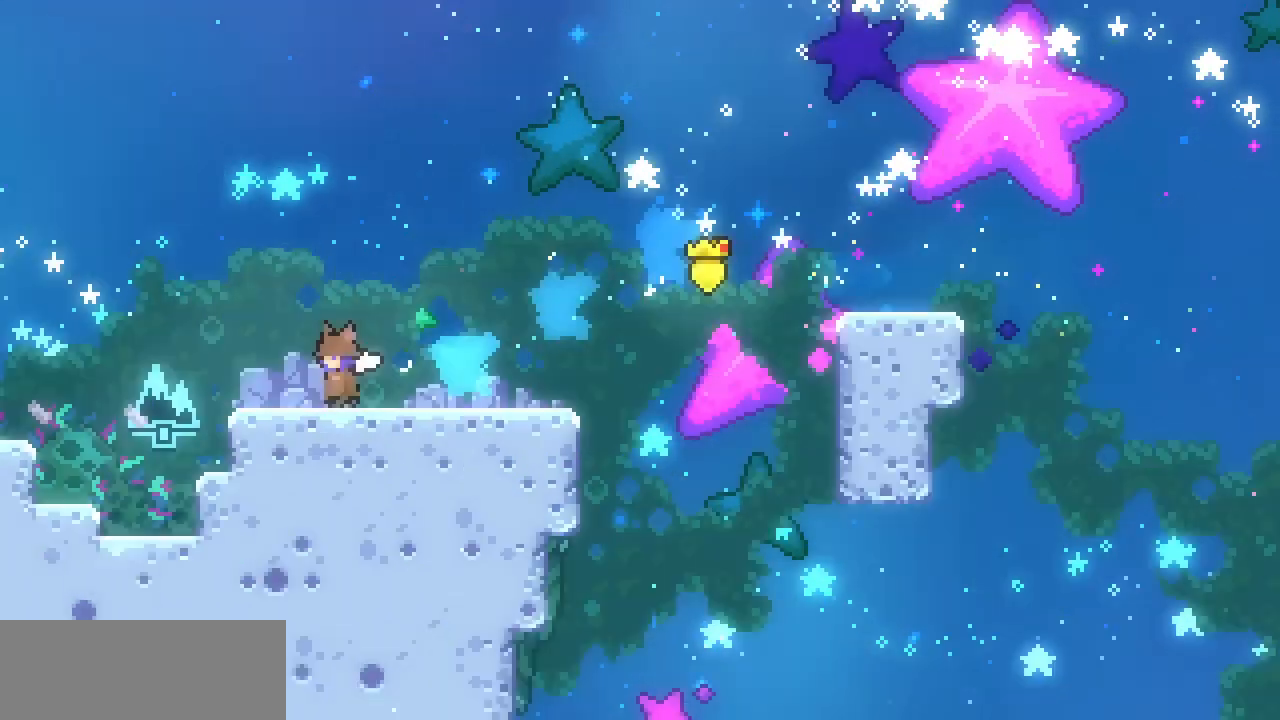
{"keys": ["left"], "events": [[433, "z", "up"]]}
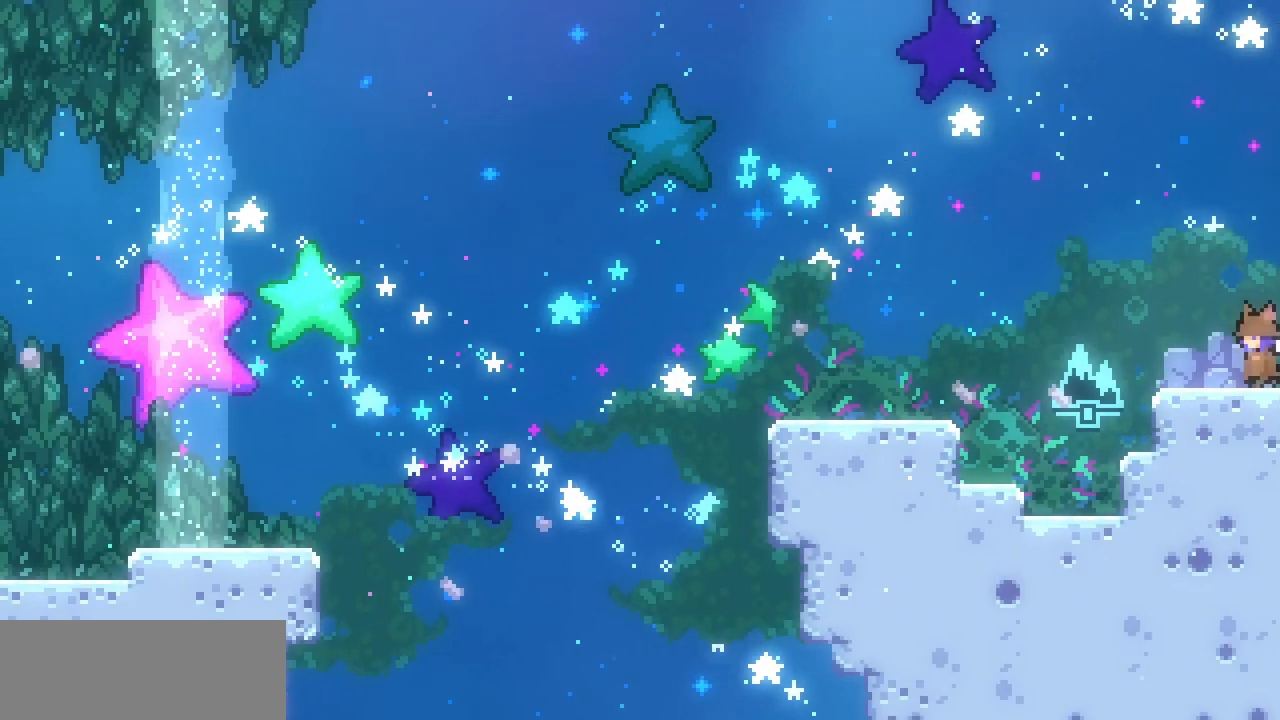
{"keys": ["left", "z"], "events": [[67, "z", "down"], [167, "down", "down"], [167, "z", "up"], [200, "c", "down"], [333, "c", "up"], [400, "down", "up"], [500, "z", "down"]]}
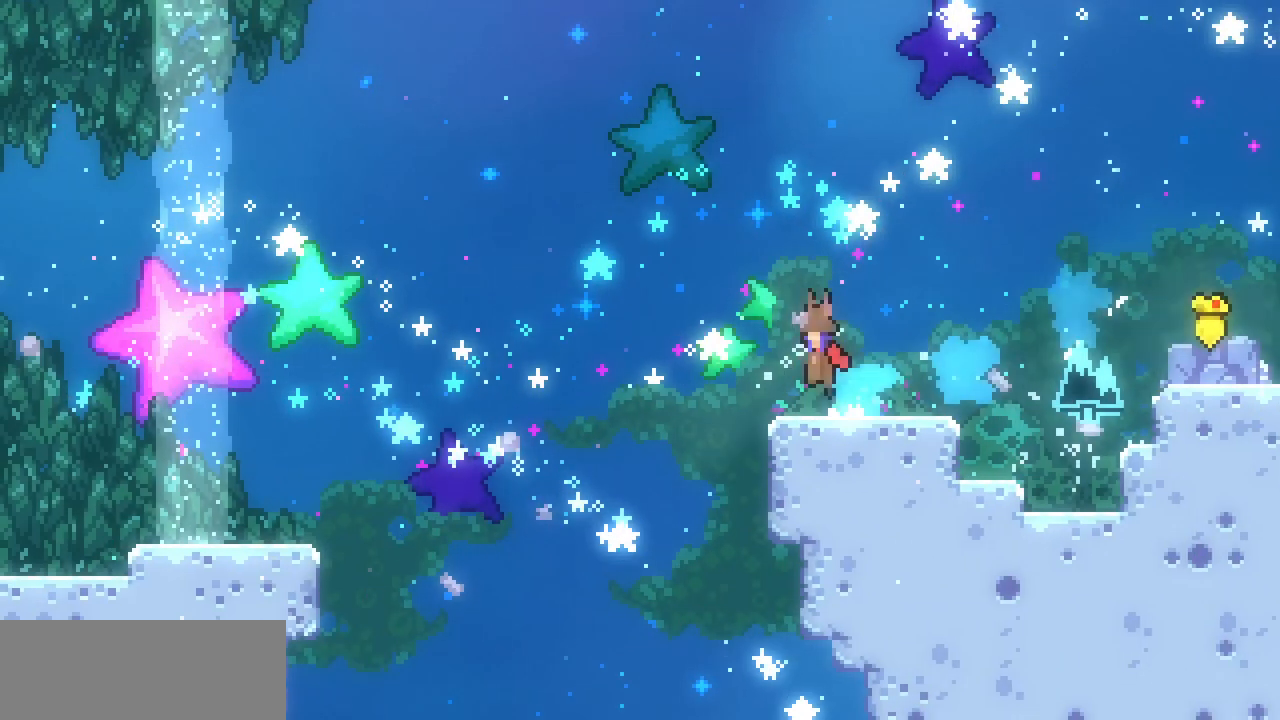
{"keys": ["left"], "events": [[500, "z", "up"]]}
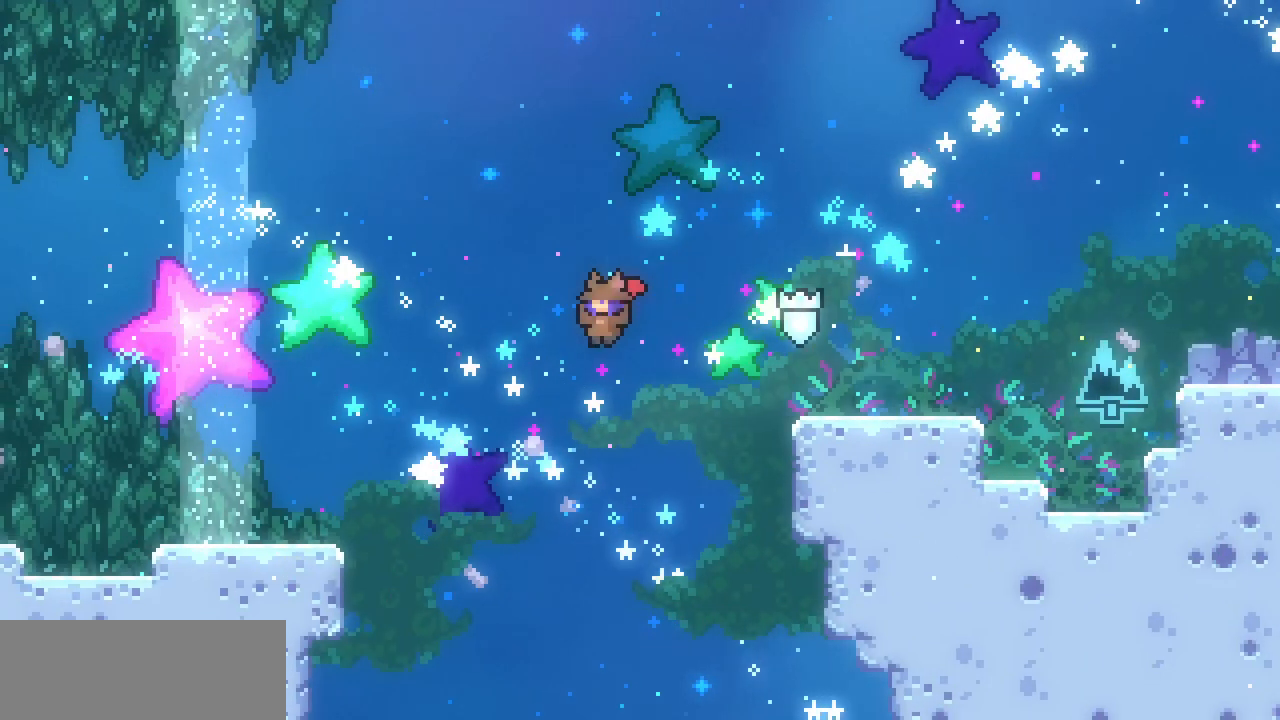
{"keys": ["left"], "events": [[67, "c", "down"], [200, "c", "up"]]}
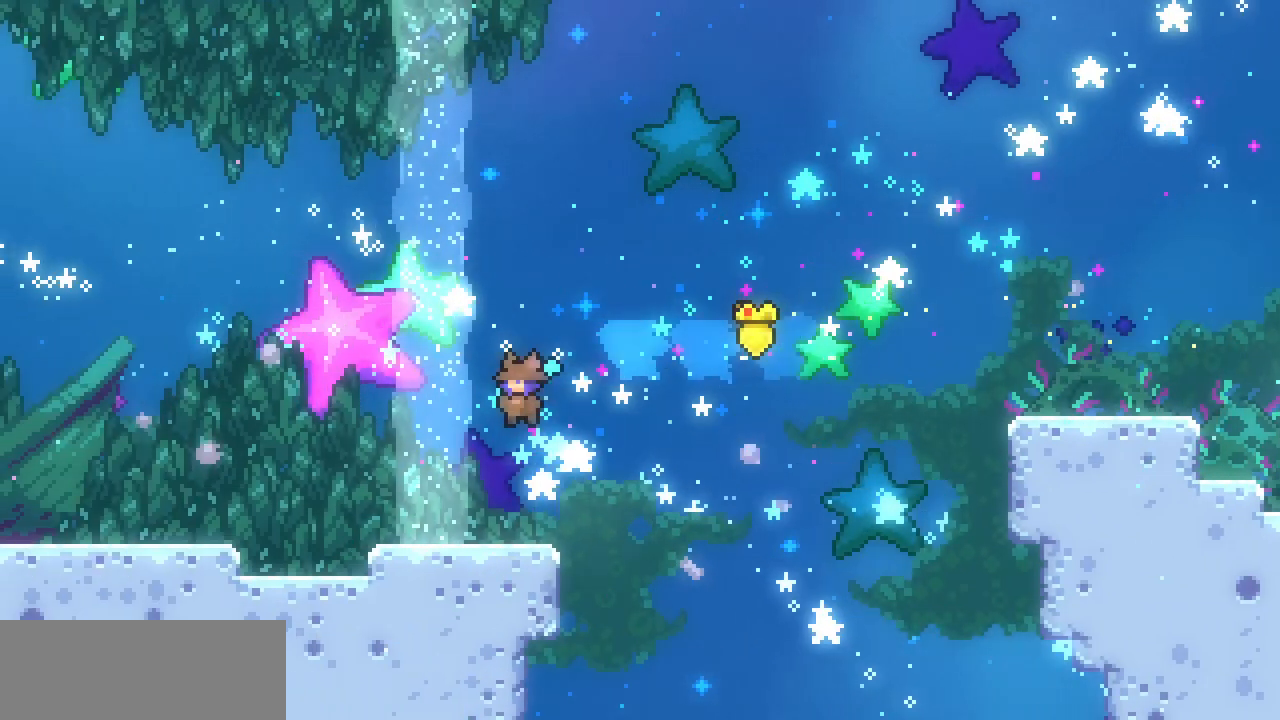
{"keys": ["left"], "events": [[33, "down", "down"], [167, "down", "up"], [200, "c", "down"], [267, "z", "down"], [300, "c", "up"], [333, "z", "up"]]}
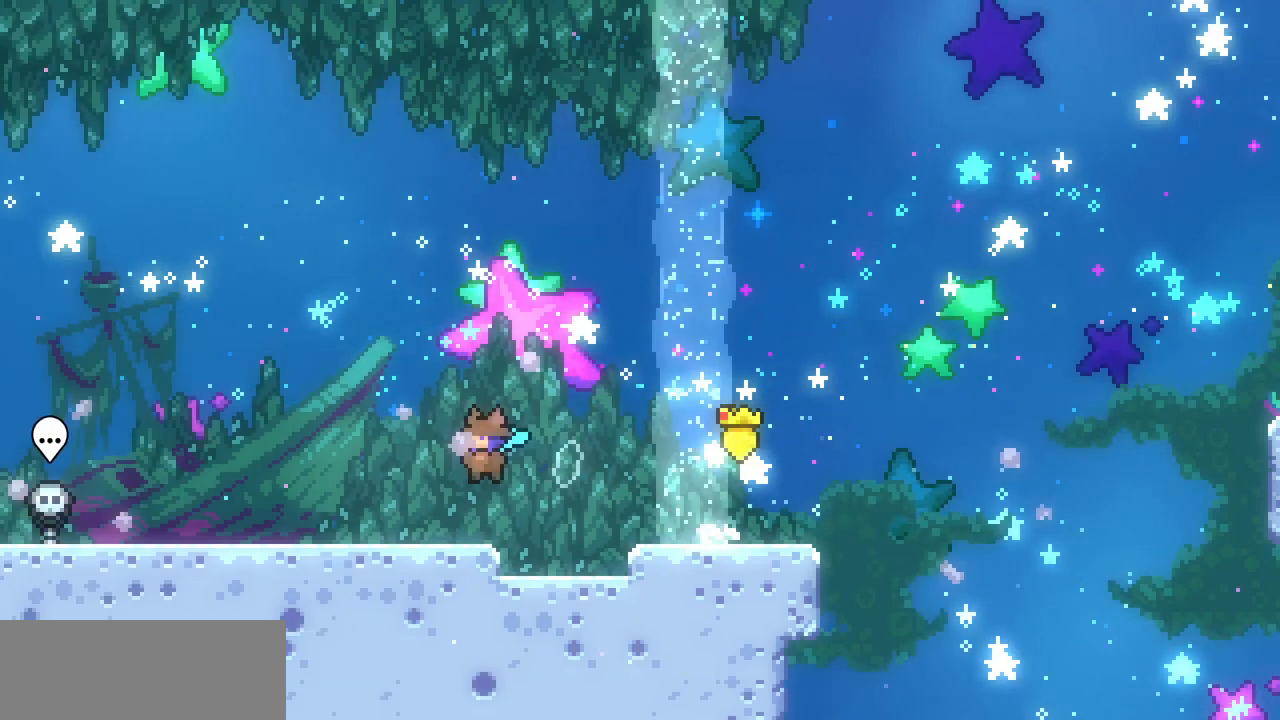
{"keys": ["left"], "events": []}
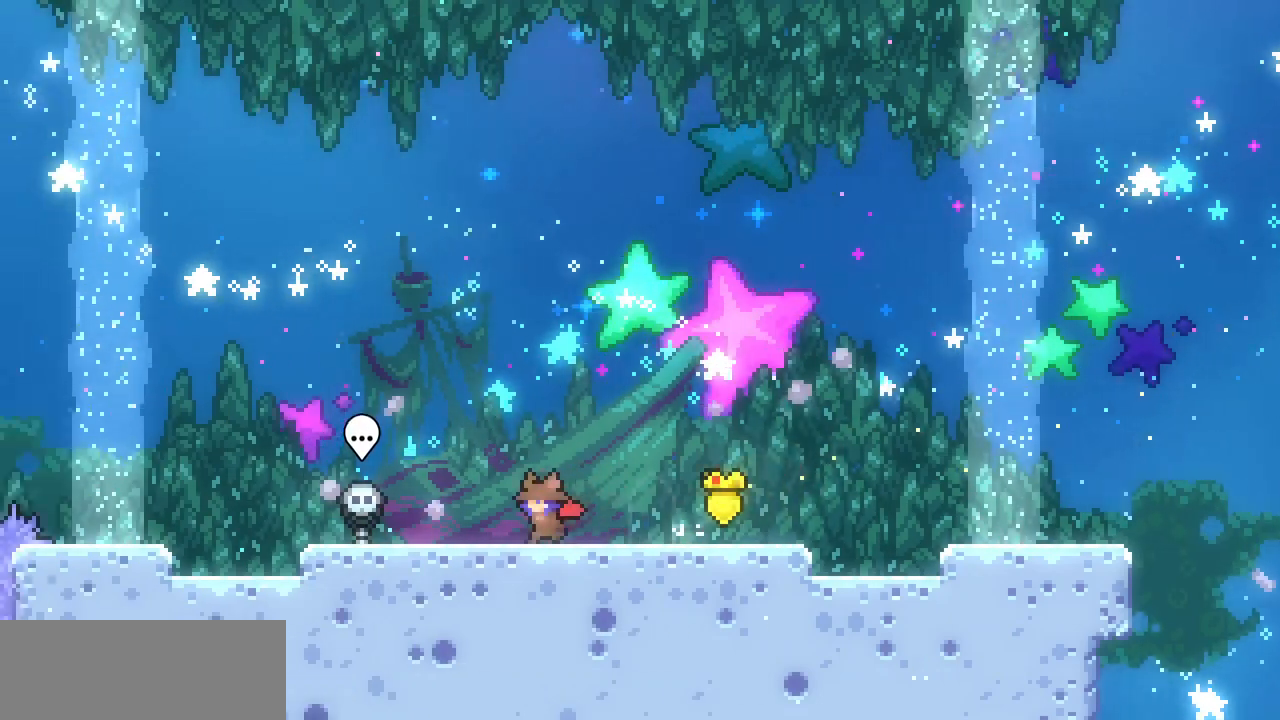
{"keys": ["left"], "events": []}
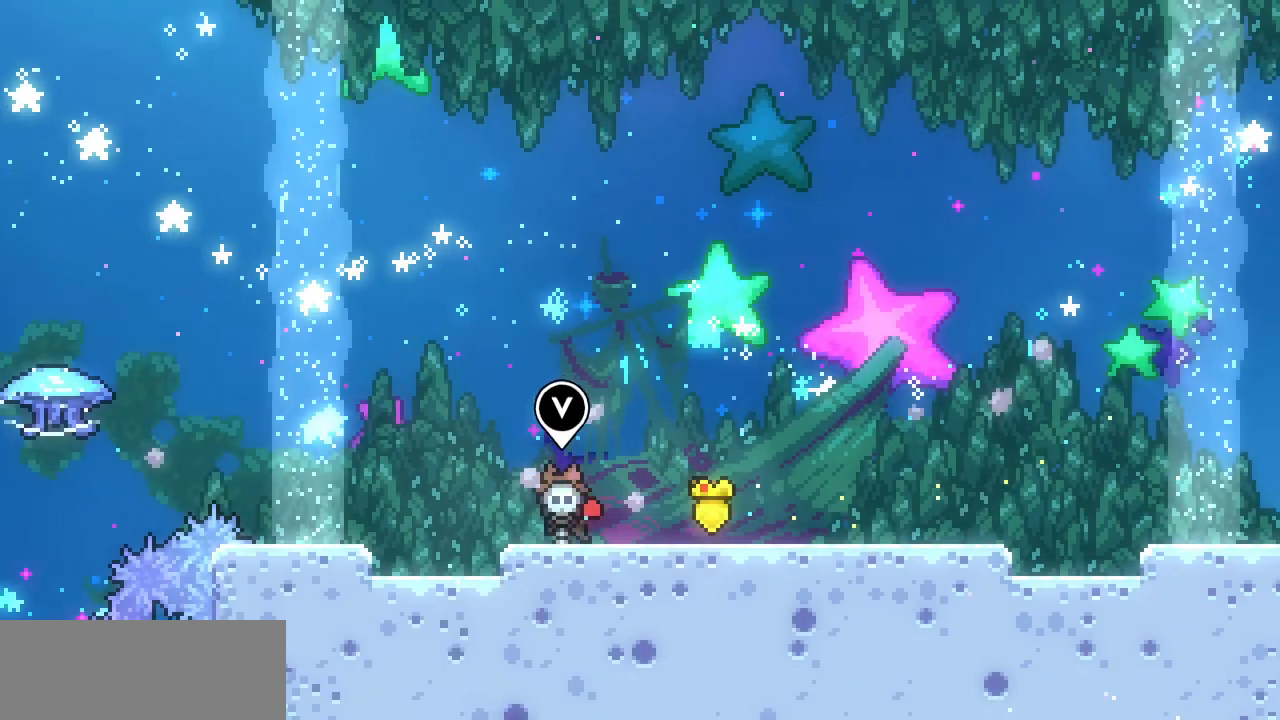
{"keys": ["left", "x"], "events": [[67, "z", "down"], [267, "z", "up"], [433, "x", "down"]]}
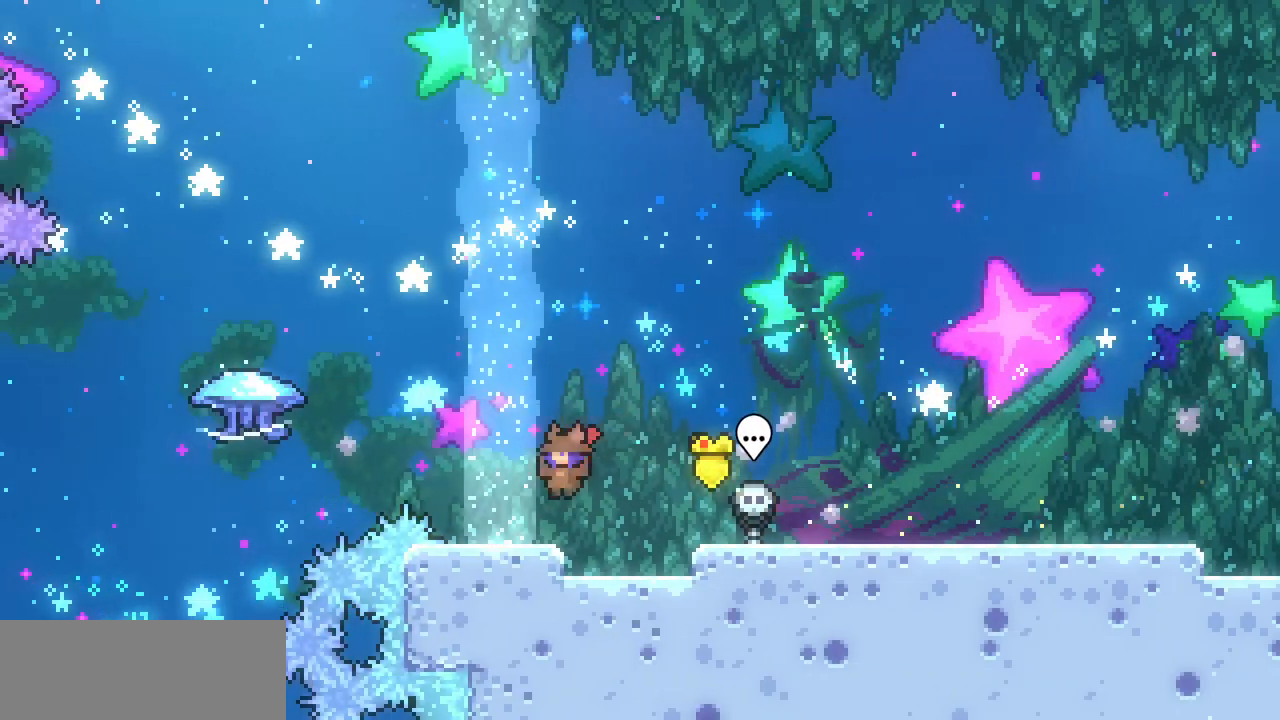
{"keys": ["left", "x", "z"], "events": [[233, "z", "down"]]}
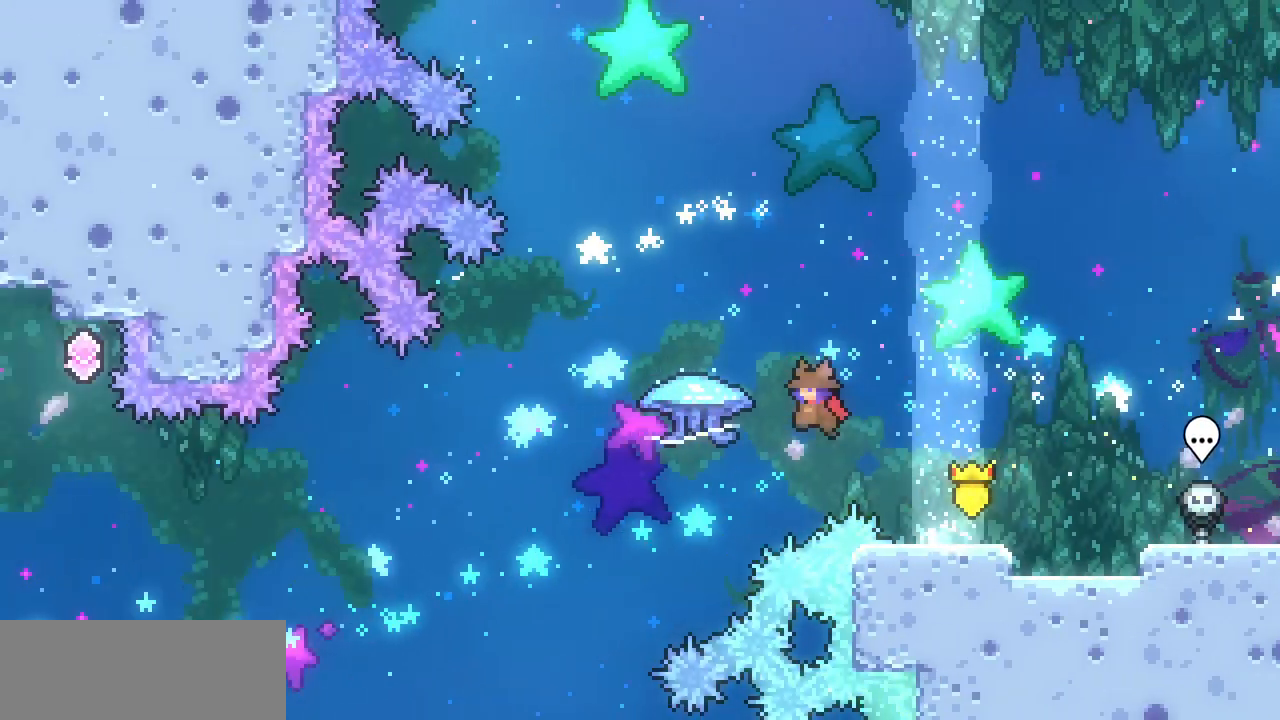
{"keys": ["left", "up", "x"], "events": [[100, "up", "down"], [467, "z", "up"]]}
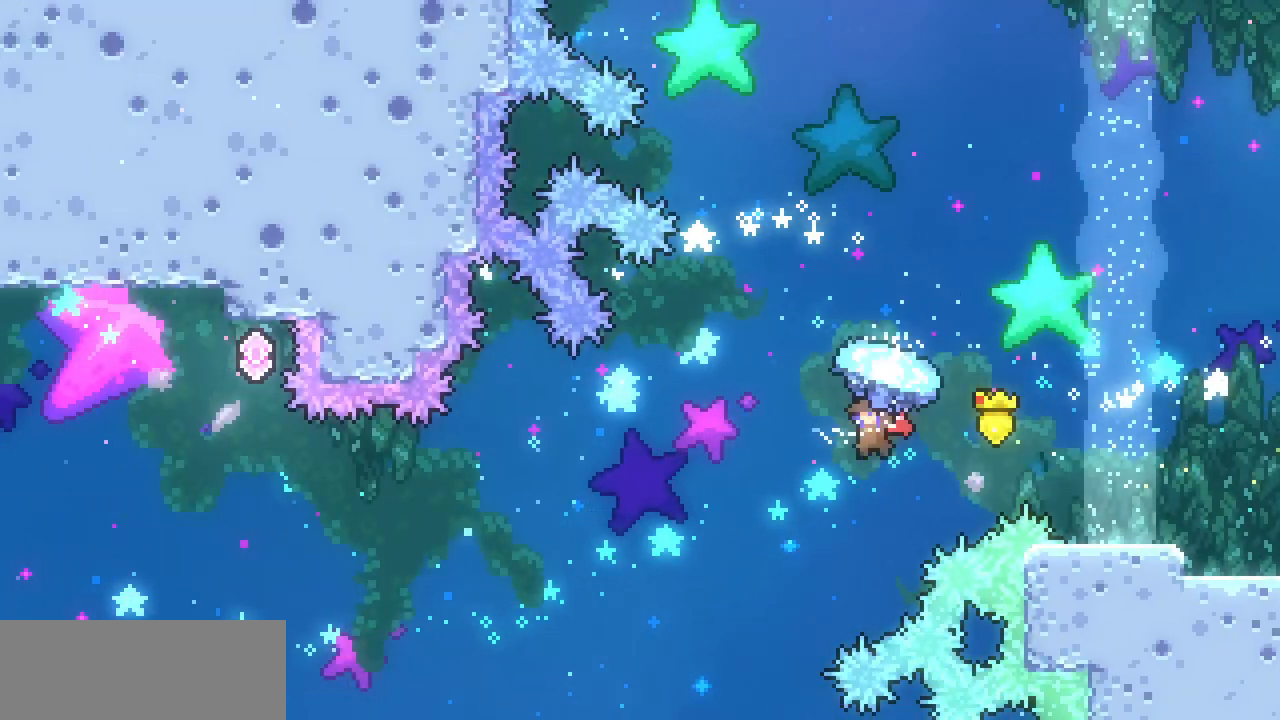
{"keys": ["left", "up", "x"], "events": []}
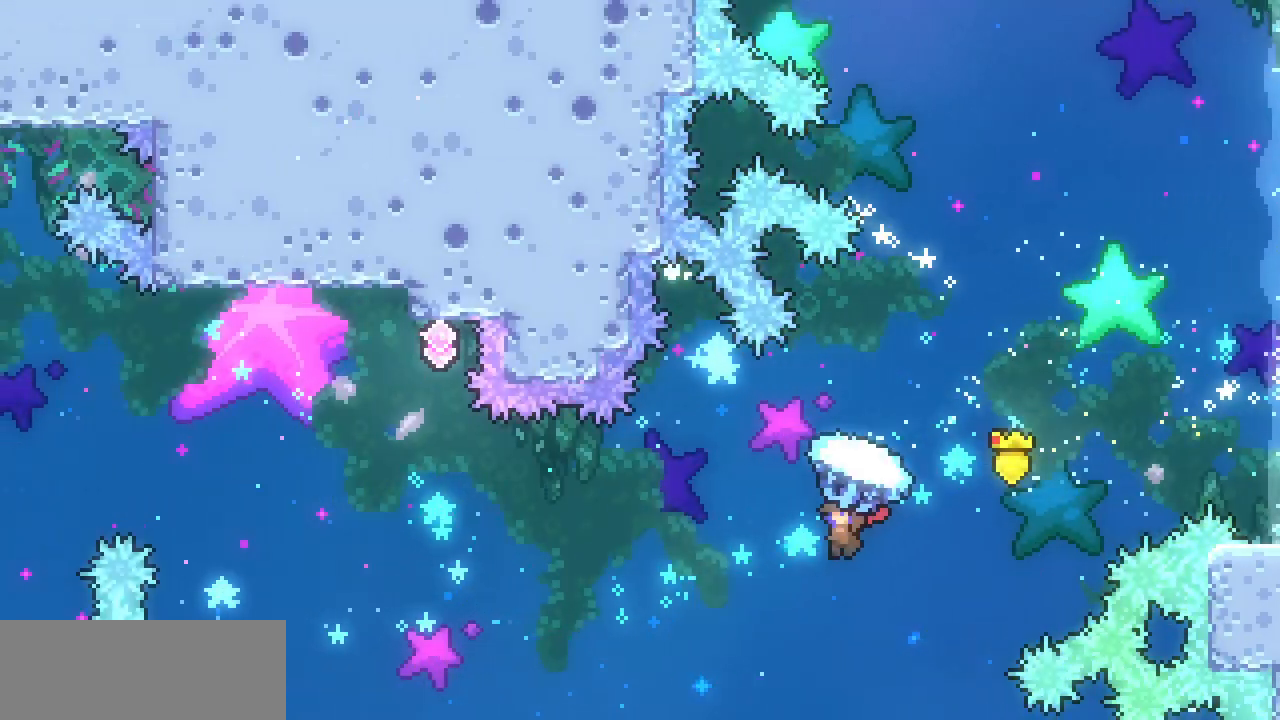
{"keys": ["left", "up", "x"], "events": []}
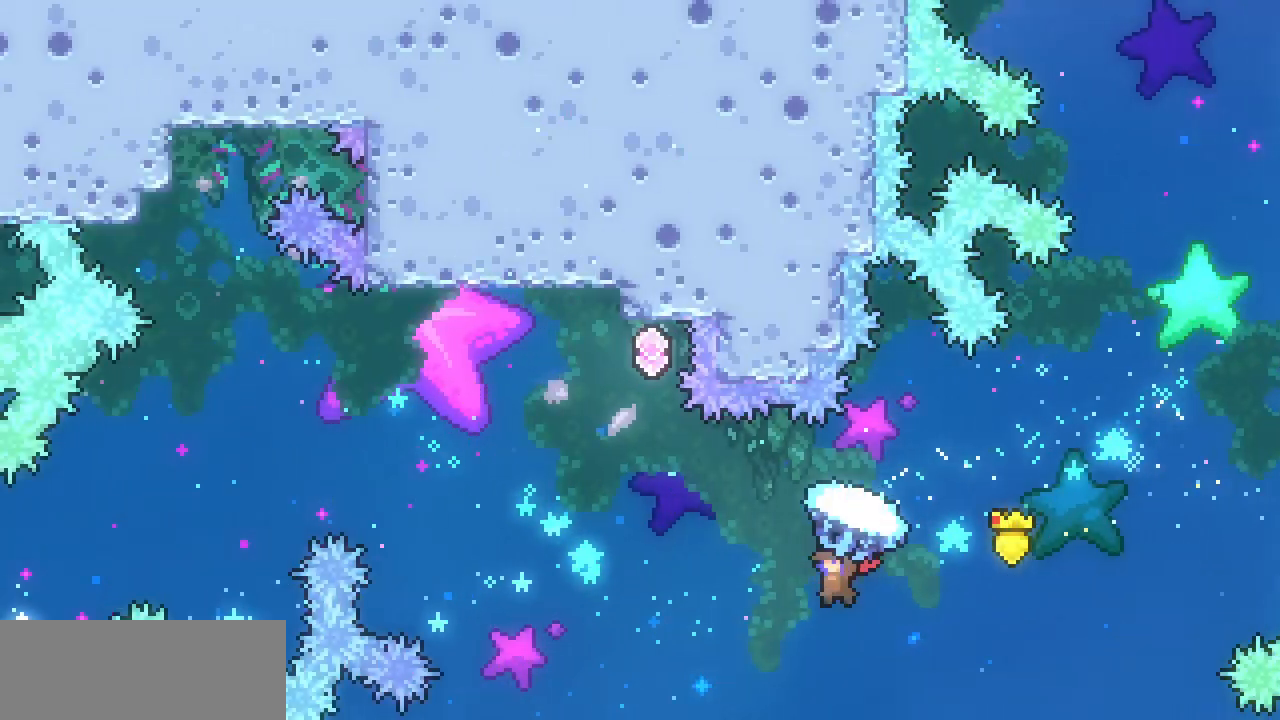
{"keys": ["left", "up", "x"], "events": [[133, "c", "down"], [133, "x", "up"], [233, "c", "up"], [333, "x", "down"]]}
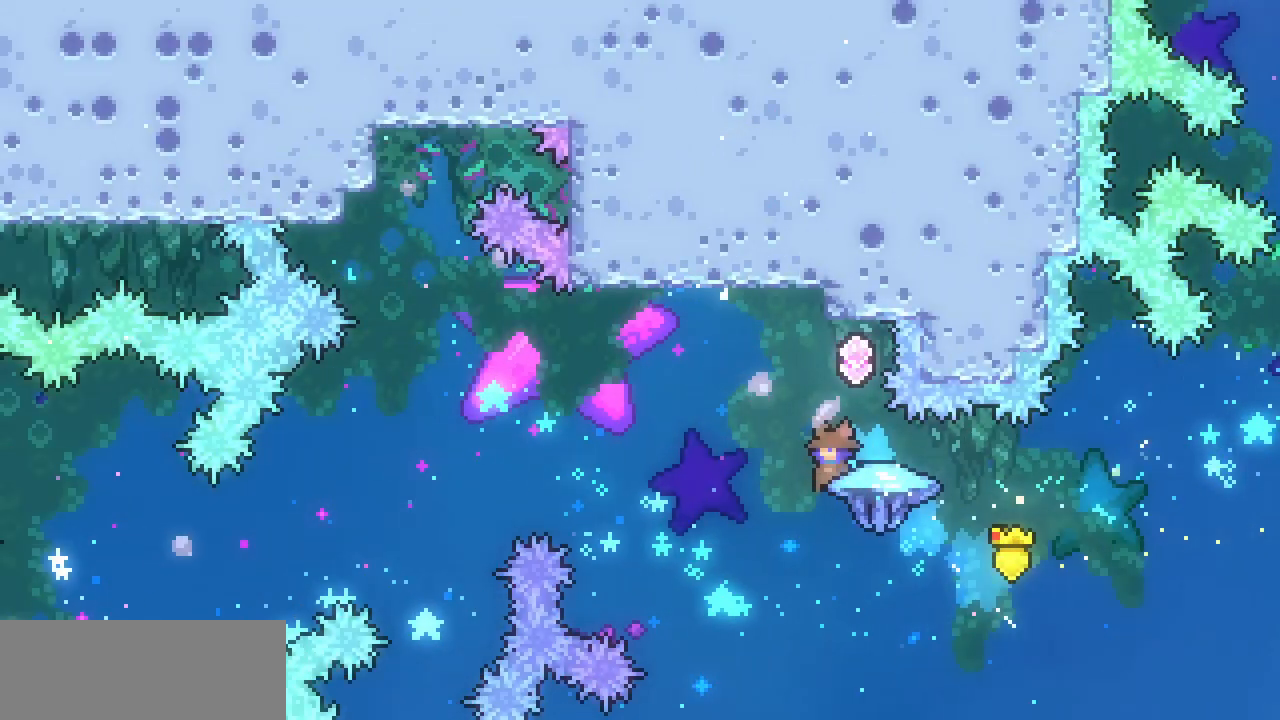
{"keys": ["up", "x"], "events": [[67, "left", "up"], [167, "right", "down"], [333, "right", "up"]]}
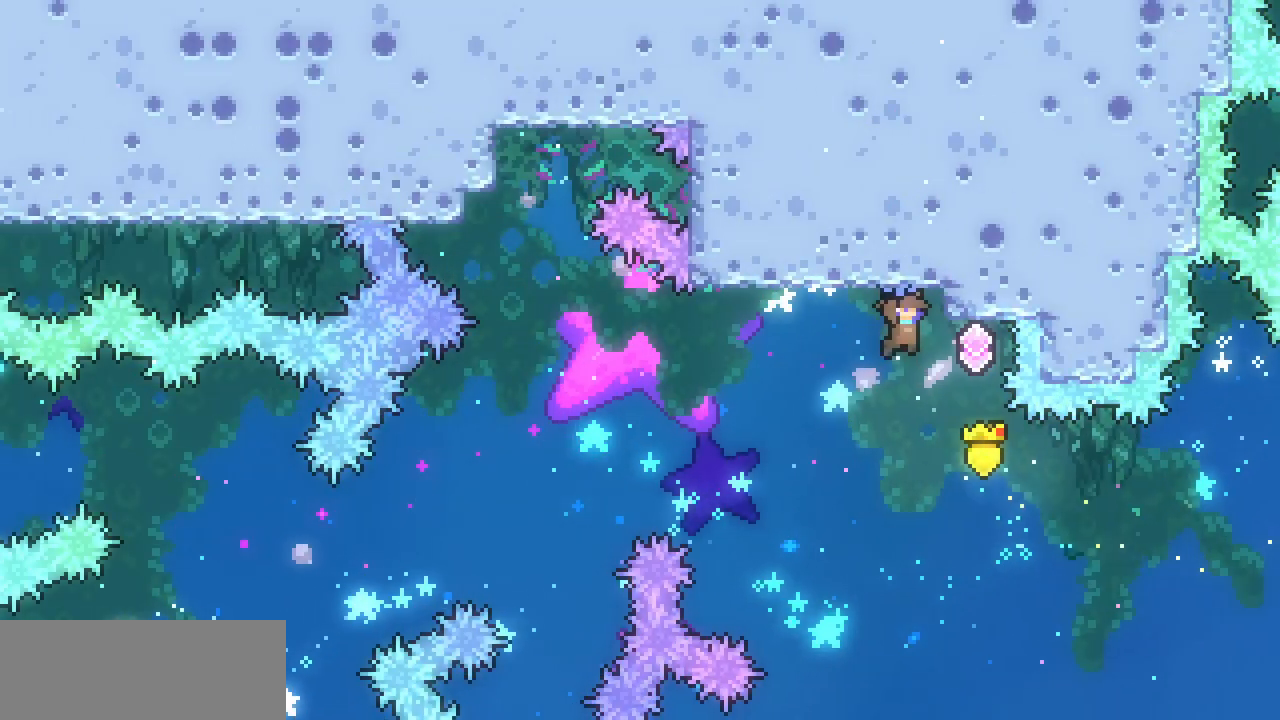
{"keys": ["up", "x"], "events": [[233, "right", "down"], [400, "right", "up"]]}
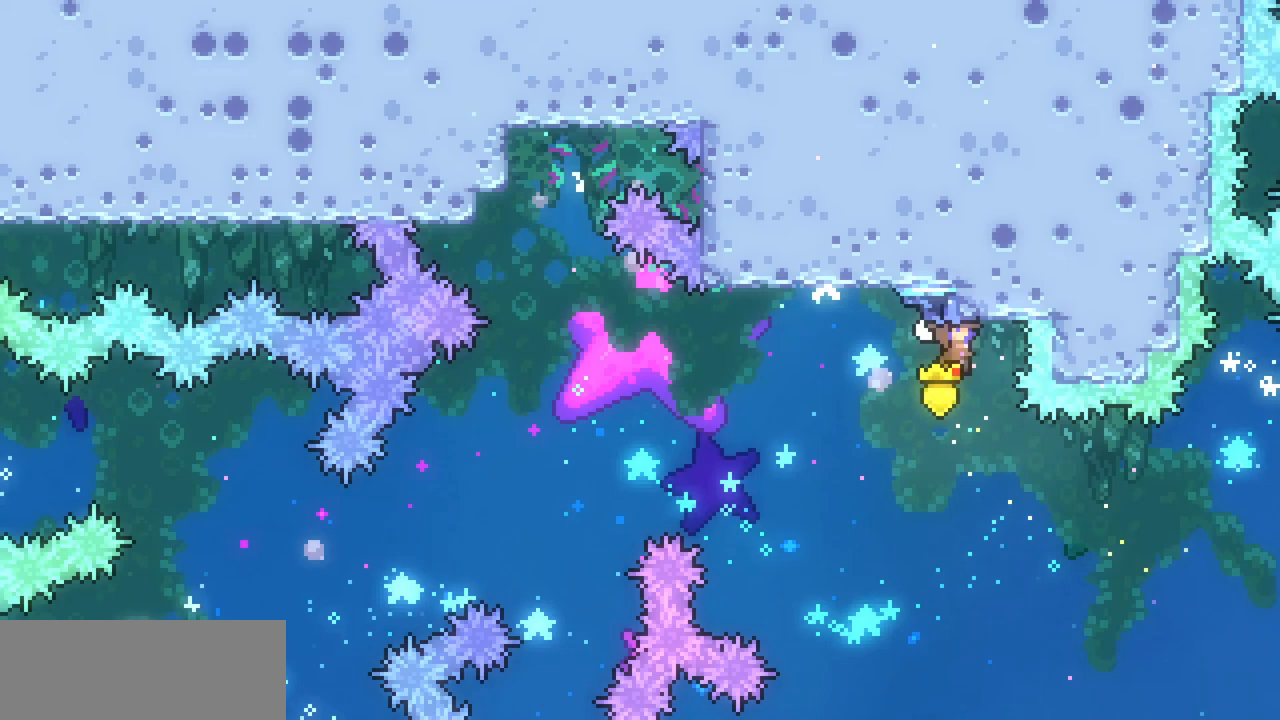
{"keys": ["left", "up", "x"], "events": [[100, "left", "down"]]}
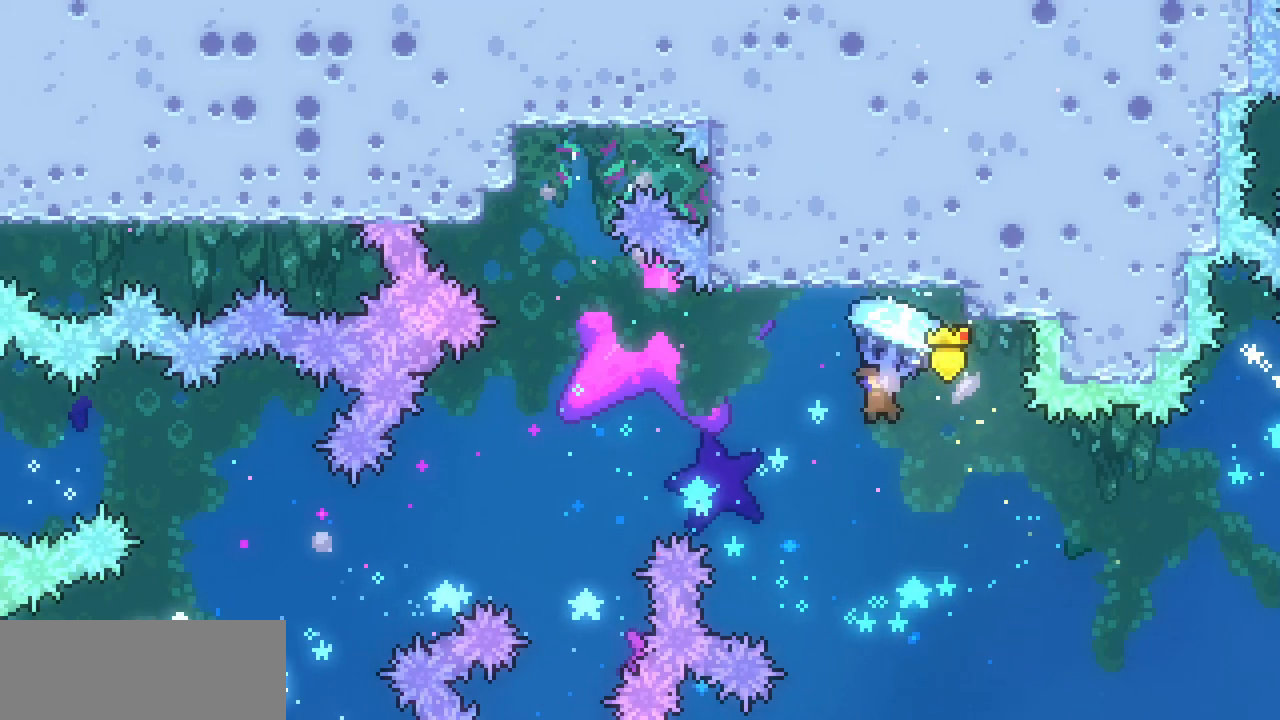
{"keys": ["left", "up", "x"], "events": []}
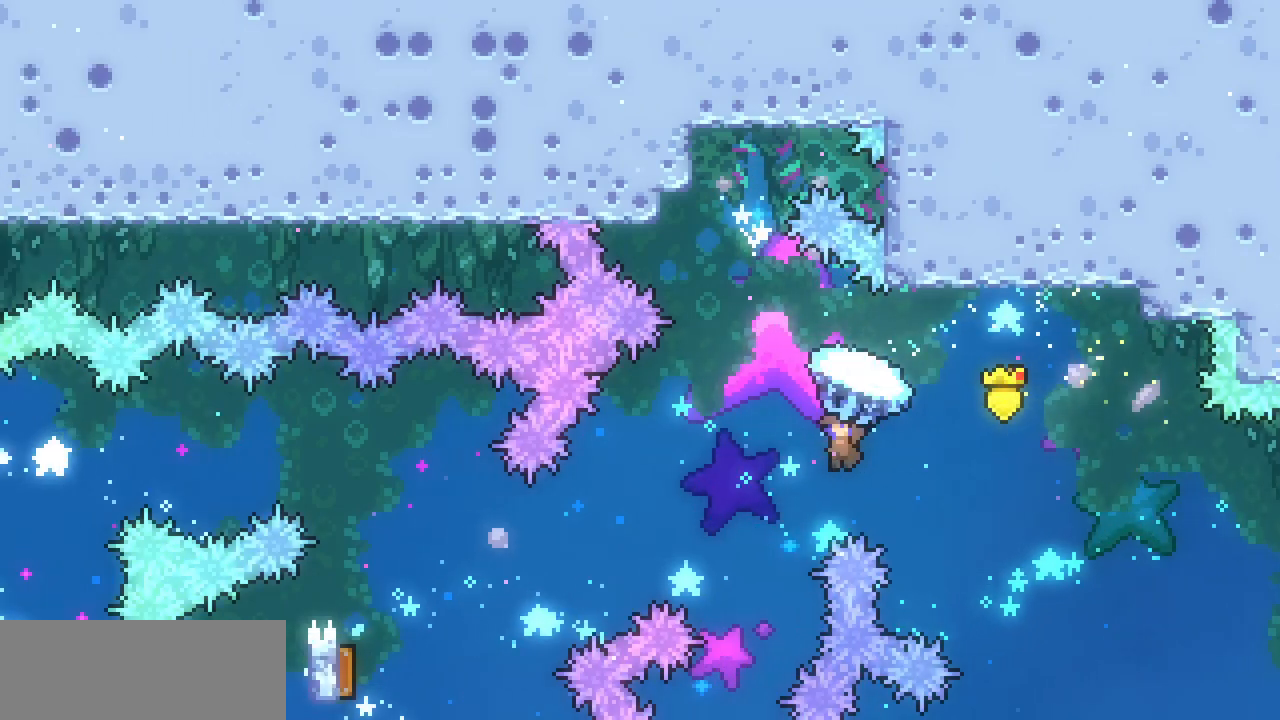
{"keys": ["left", "x"], "events": [[67, "up", "up"]]}
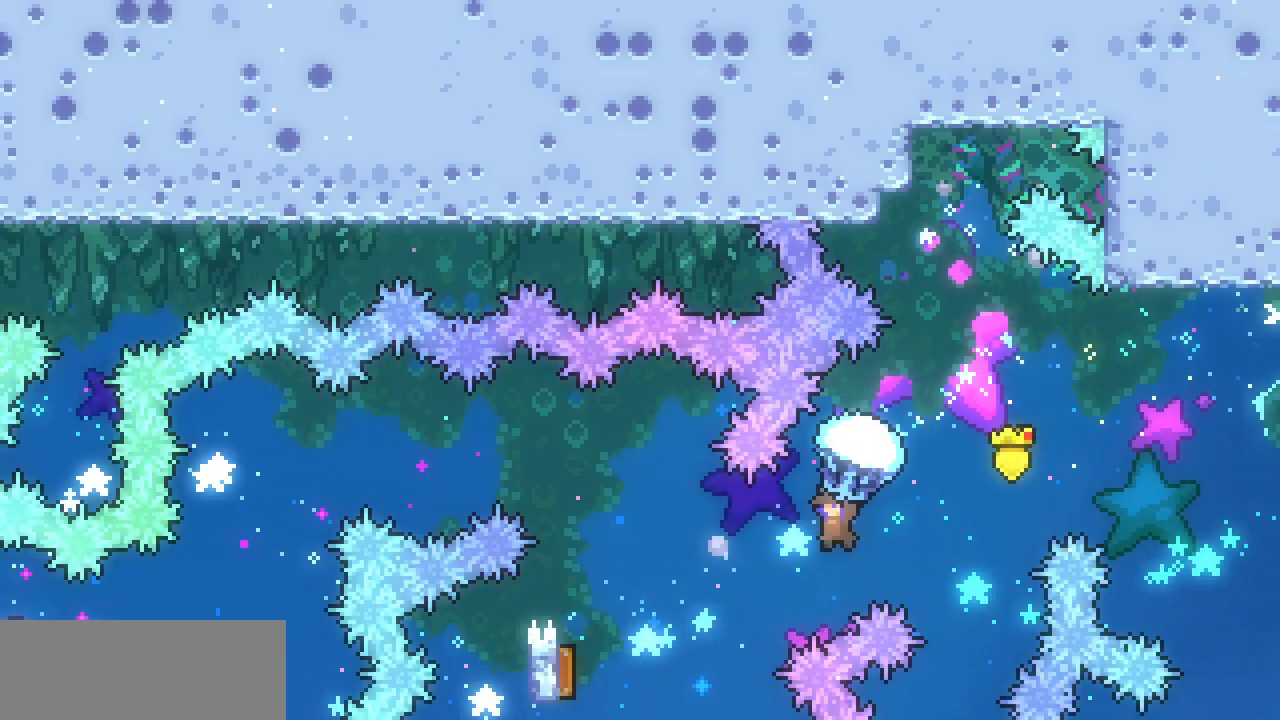
{"keys": ["x"], "events": [[133, "left", "up"]]}
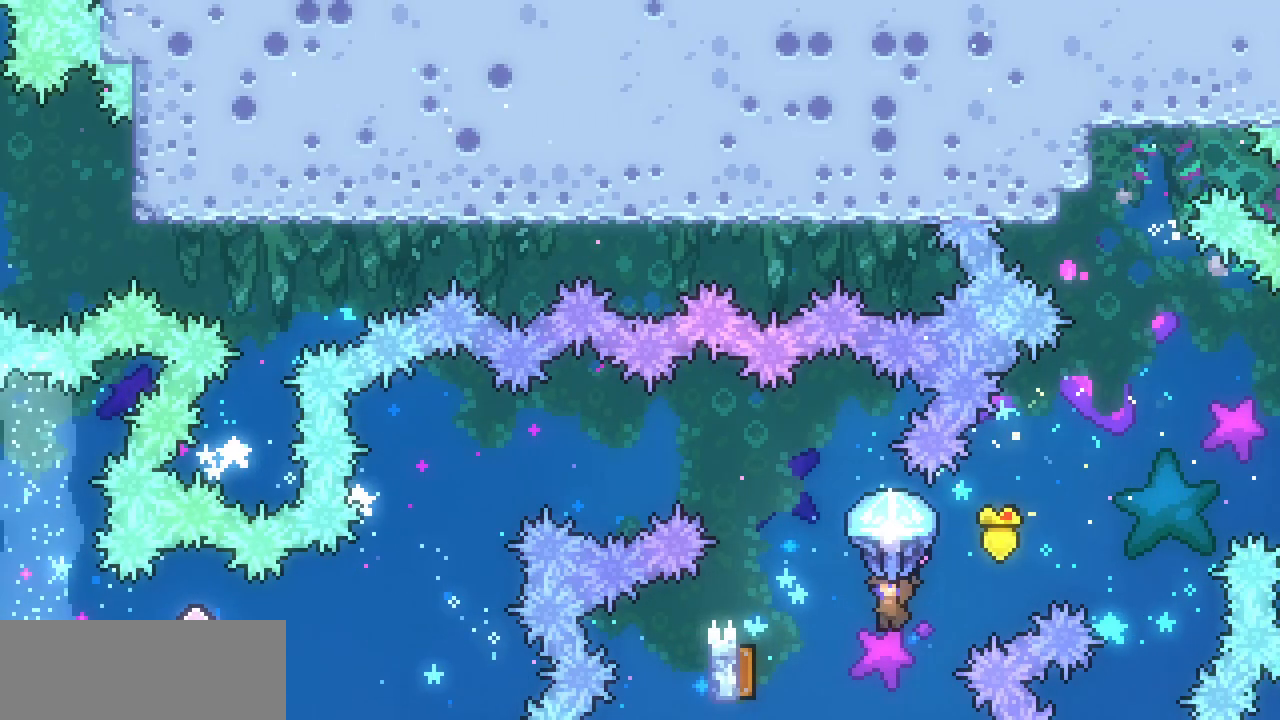
{"keys": ["c", "left", "up", "x"], "events": [[400, "x", "up"], [433, "left", "down"], [433, "up", "down"], [500, "c", "down"], [500, "x", "down"]]}
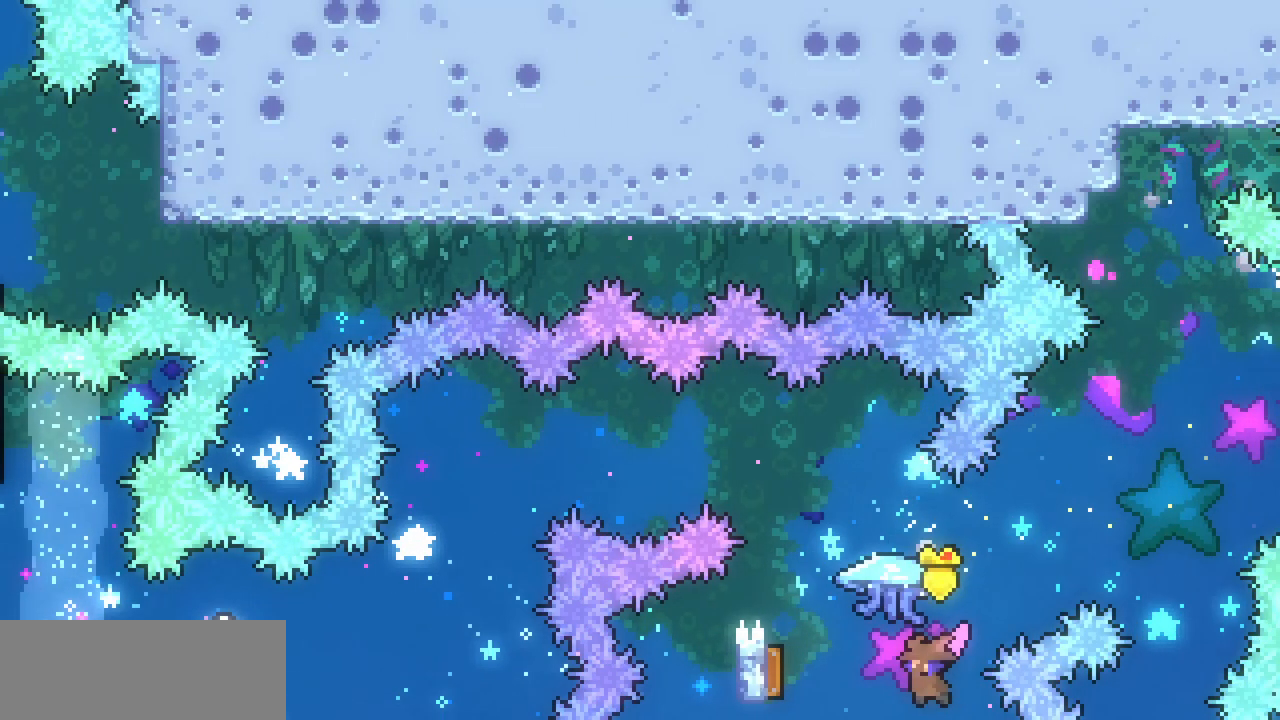
{"keys": ["left", "up", "x"], "events": [[133, "c", "up"]]}